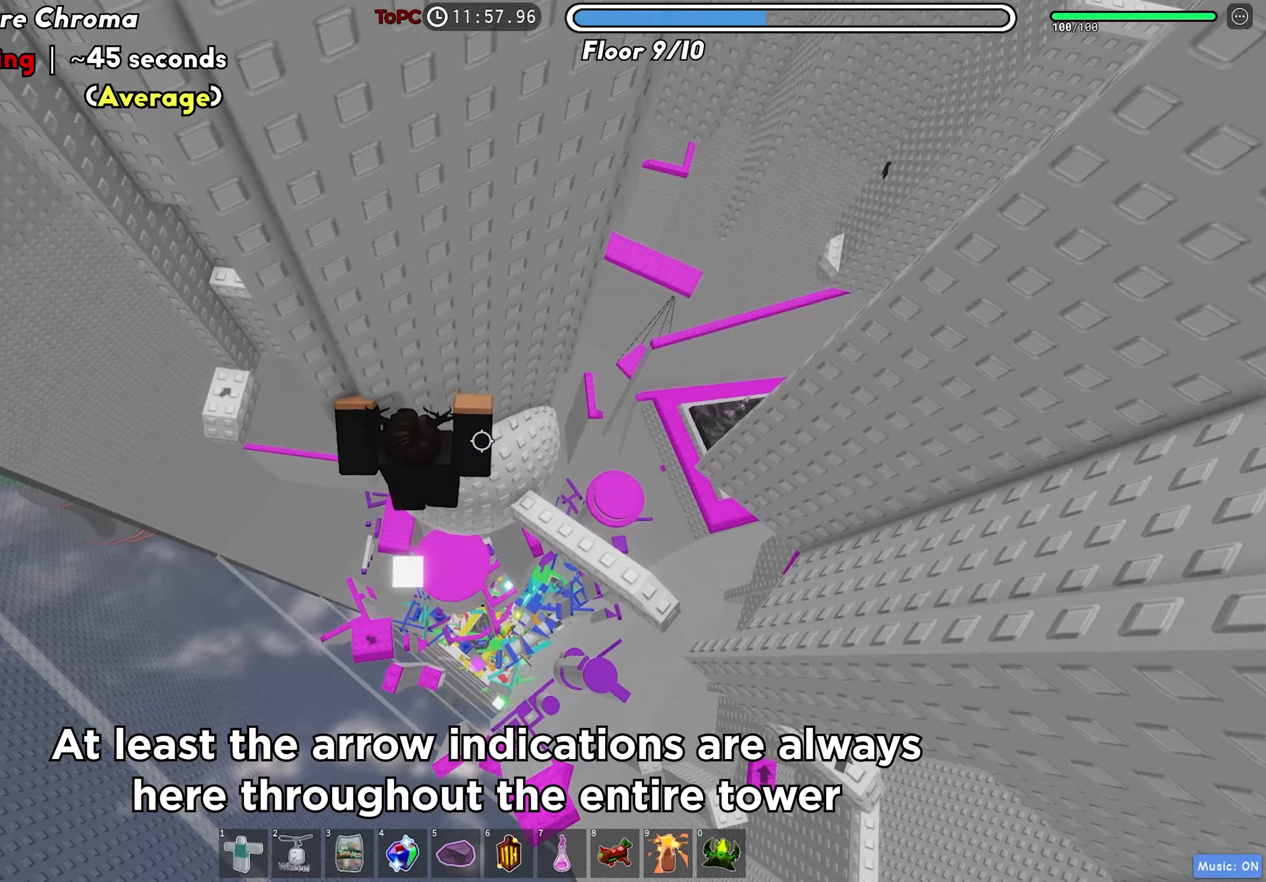
Gameplay with keyboard; each line is a JSON object with the keys held at the frame after it. "events" lists presses ("down") and releases ("up") of "a", "ctrl", "d", "f", "r", "s", "shift", "space", "tab" and "w" between this image and that frame as [ms after this image, input, new state], when the widget could be followed in between. No other keys are recorded. Mouse input is not recorded.
{"keys": ["d", "space"], "events": [[200, "w", "up"], [216, "d", "up"], [316, "d", "down"], [383, "space", "down"]]}
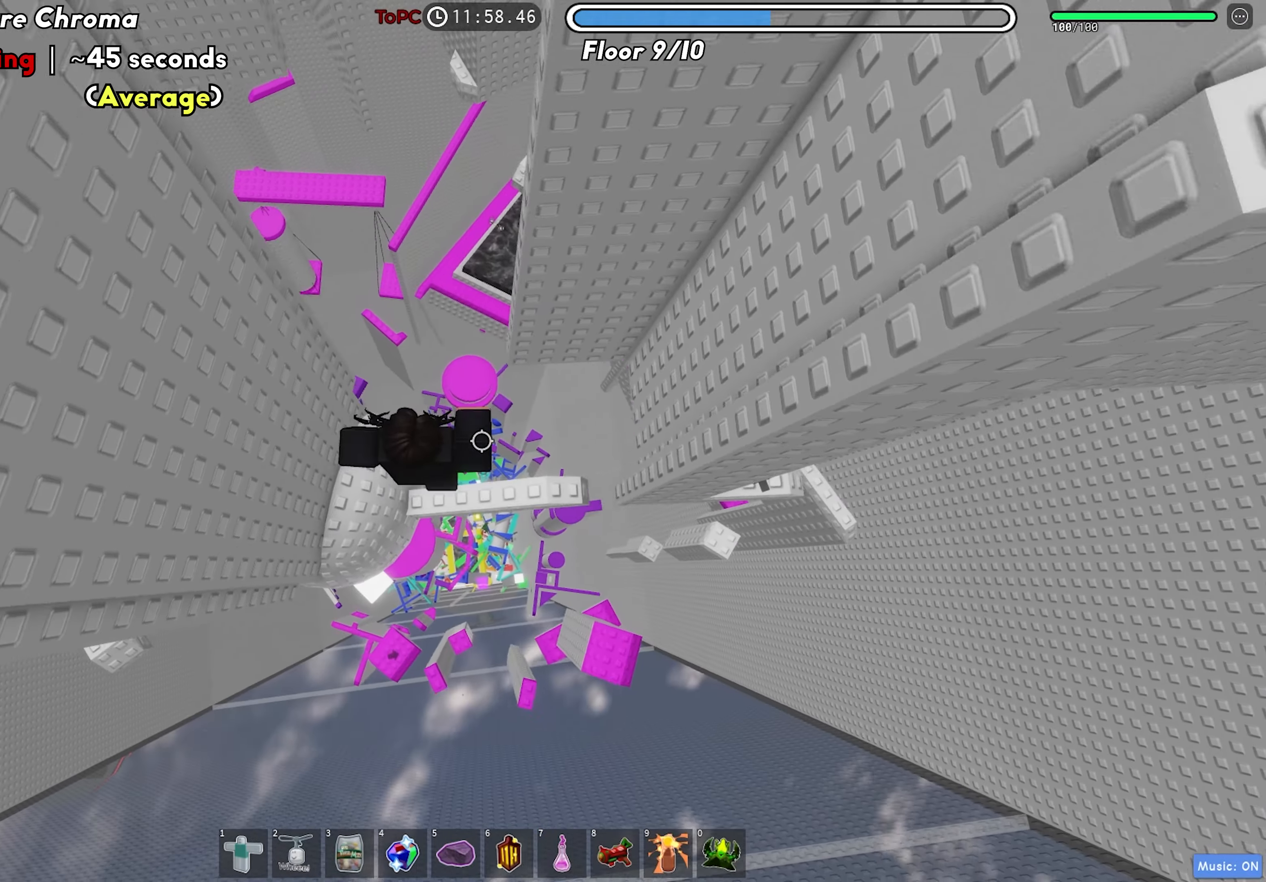
{"keys": ["d", "space"], "events": [[16, "space", "up"], [166, "d", "up"], [350, "d", "down"], [483, "space", "down"]]}
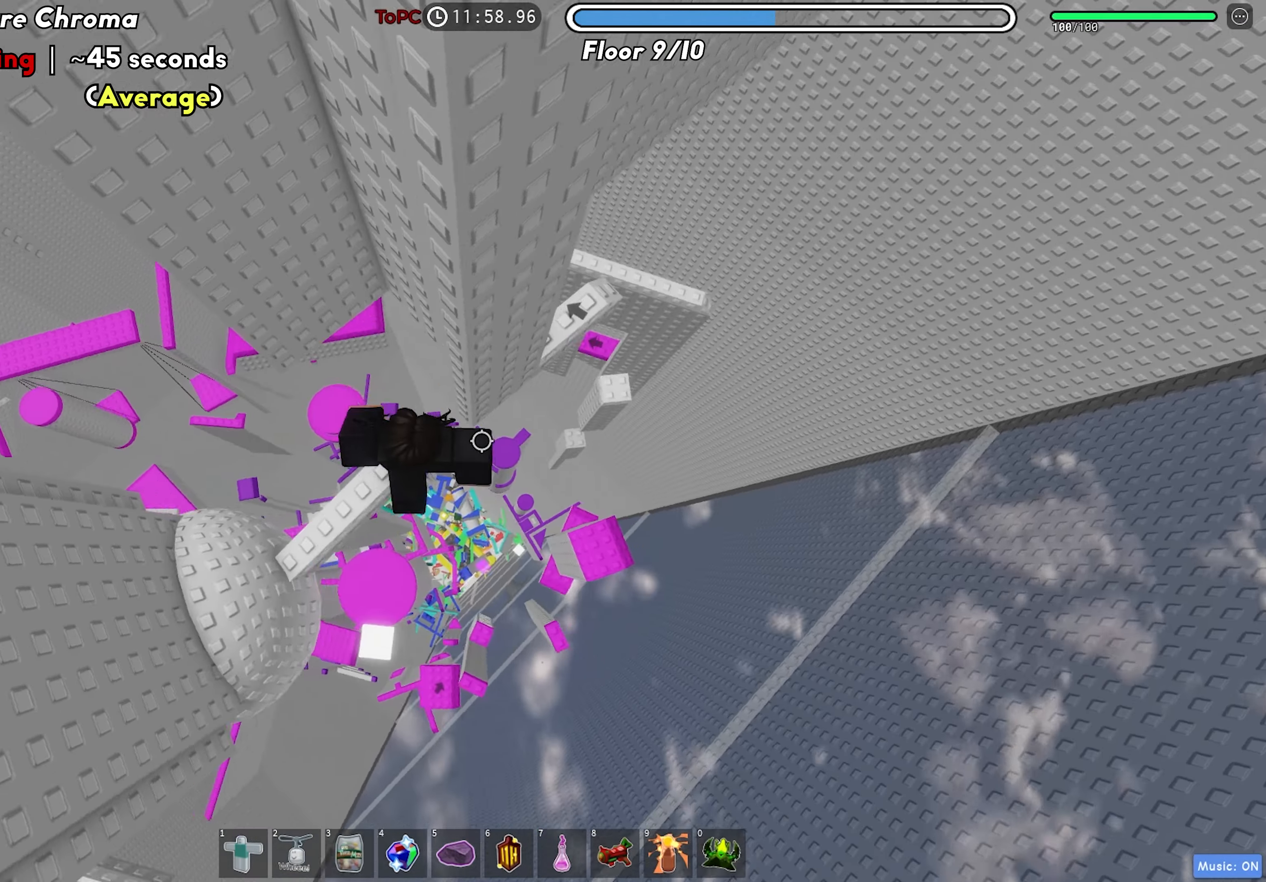
{"keys": [], "events": [[116, "space", "up"], [450, "d", "up"]]}
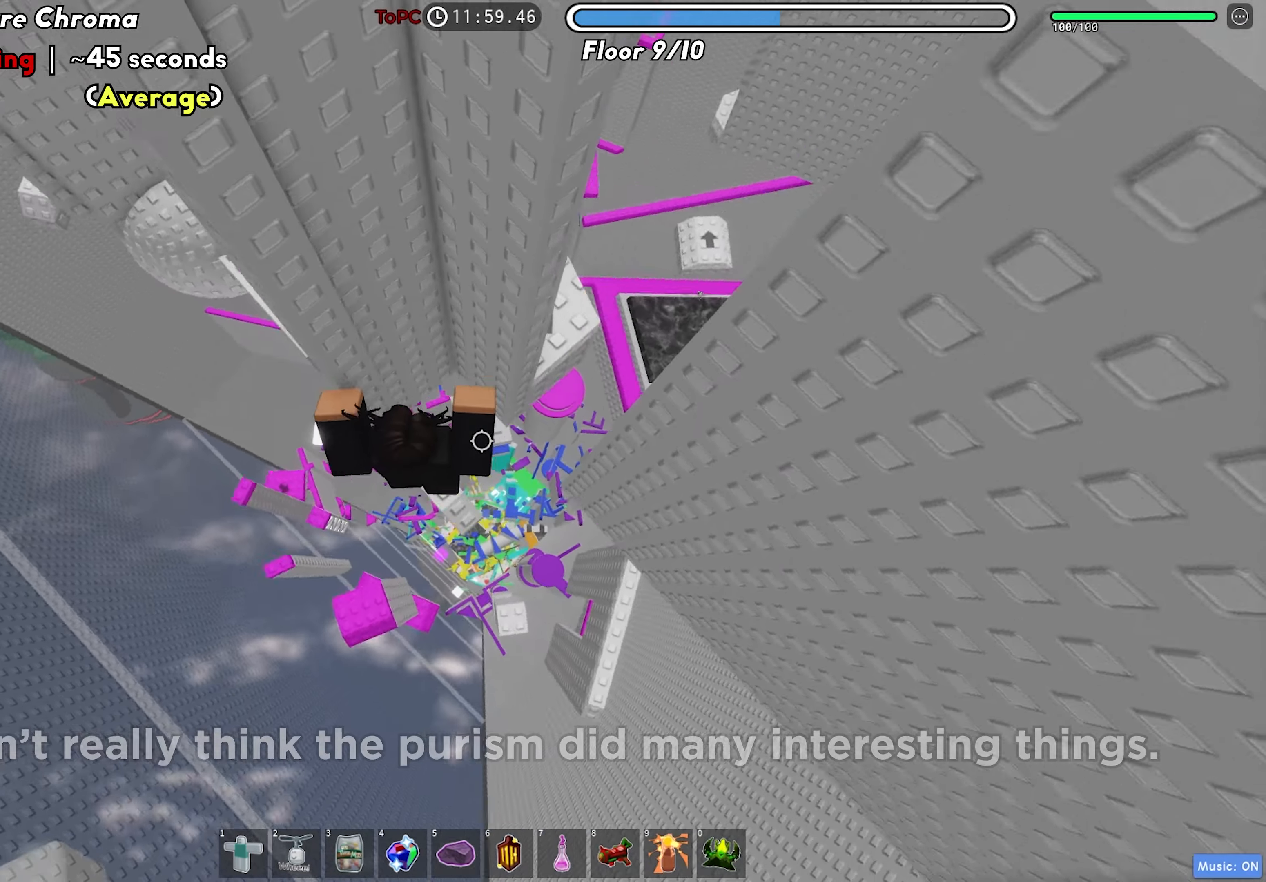
{"keys": ["d"], "events": [[283, "s", "down"], [333, "s", "up"], [433, "d", "down"]]}
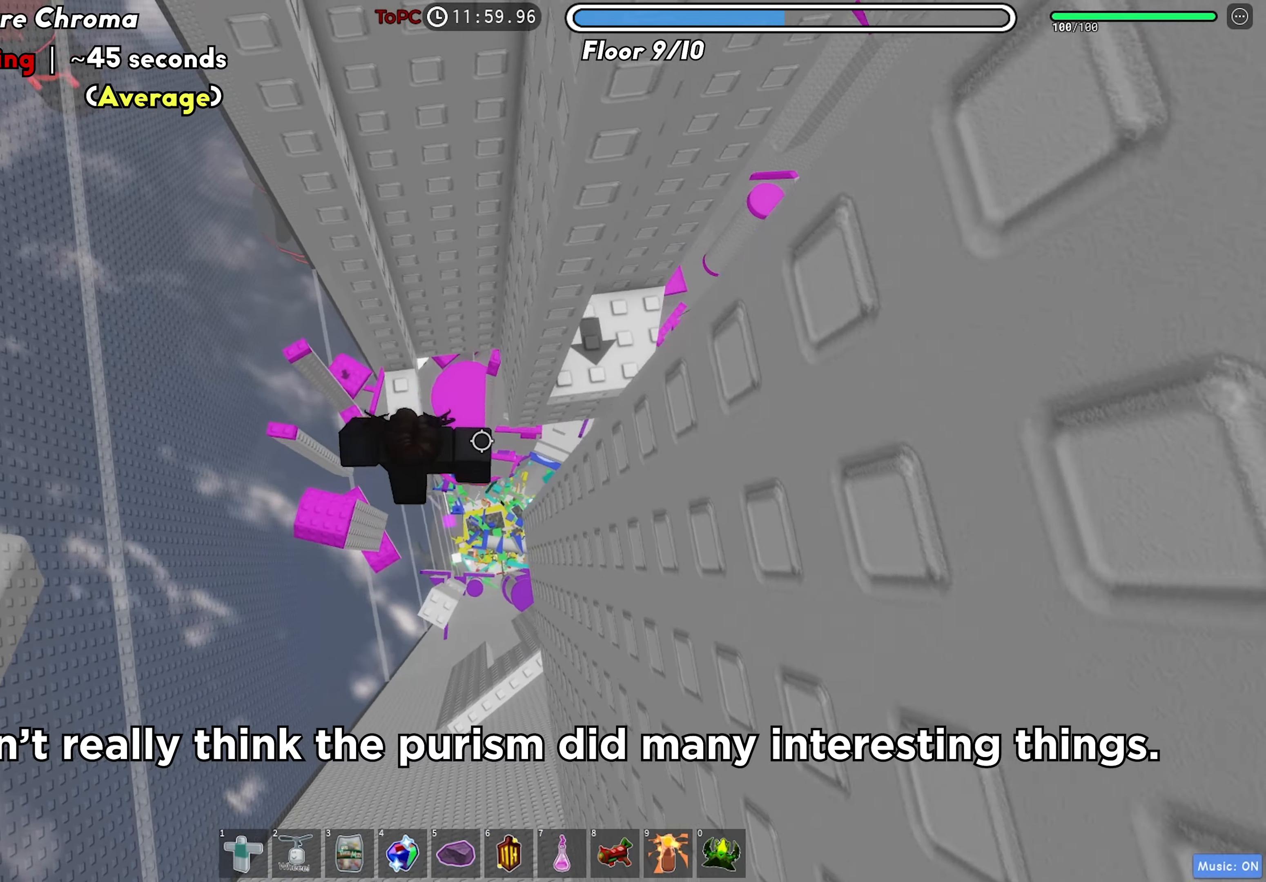
{"keys": [], "events": [[33, "space", "down"], [200, "space", "up"], [383, "w", "down"], [416, "d", "up"], [433, "d", "down"], [450, "w", "up"], [500, "d", "up"]]}
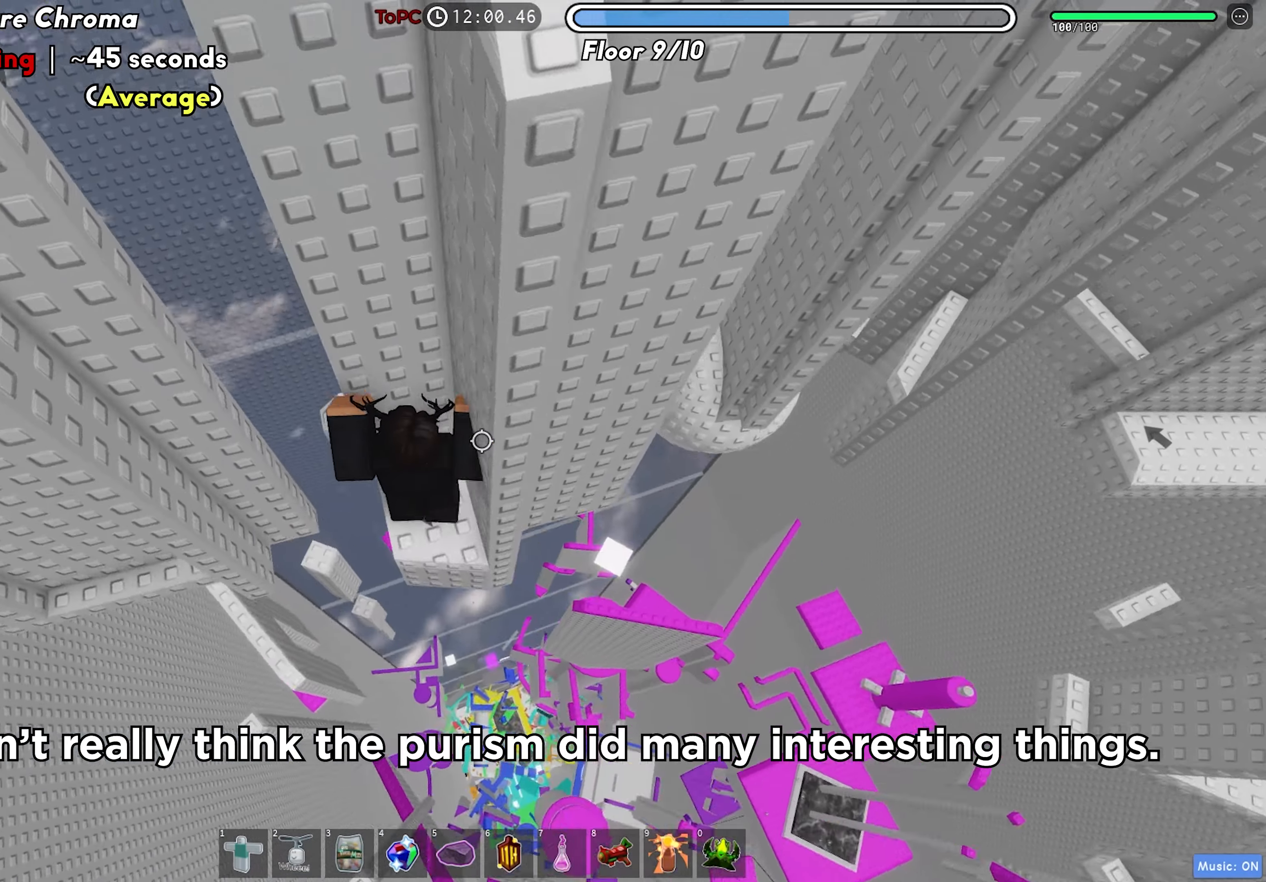
{"keys": ["a"], "events": [[200, "a", "down"], [383, "space", "down"], [500, "space", "up"]]}
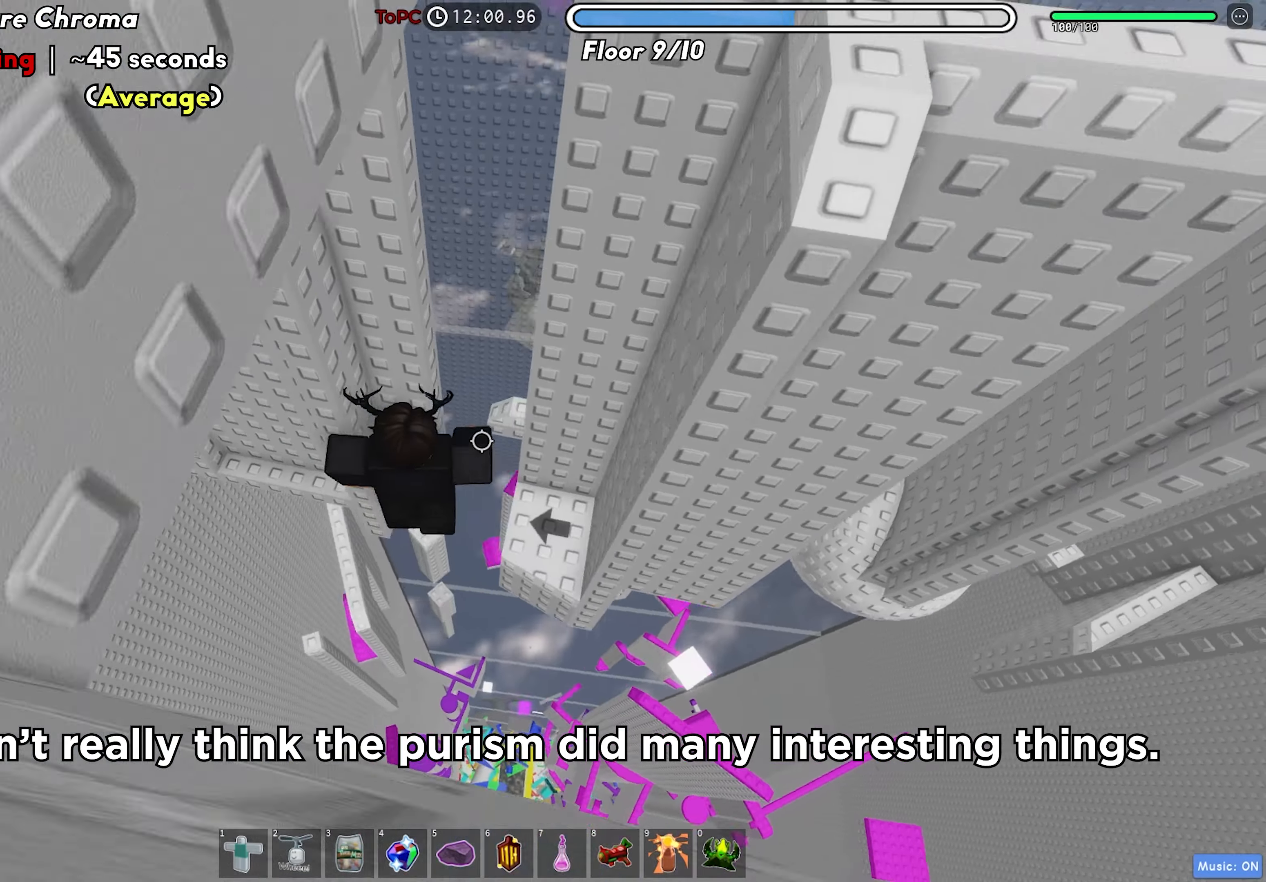
{"keys": ["a", "w"], "events": [[216, "w", "down"]]}
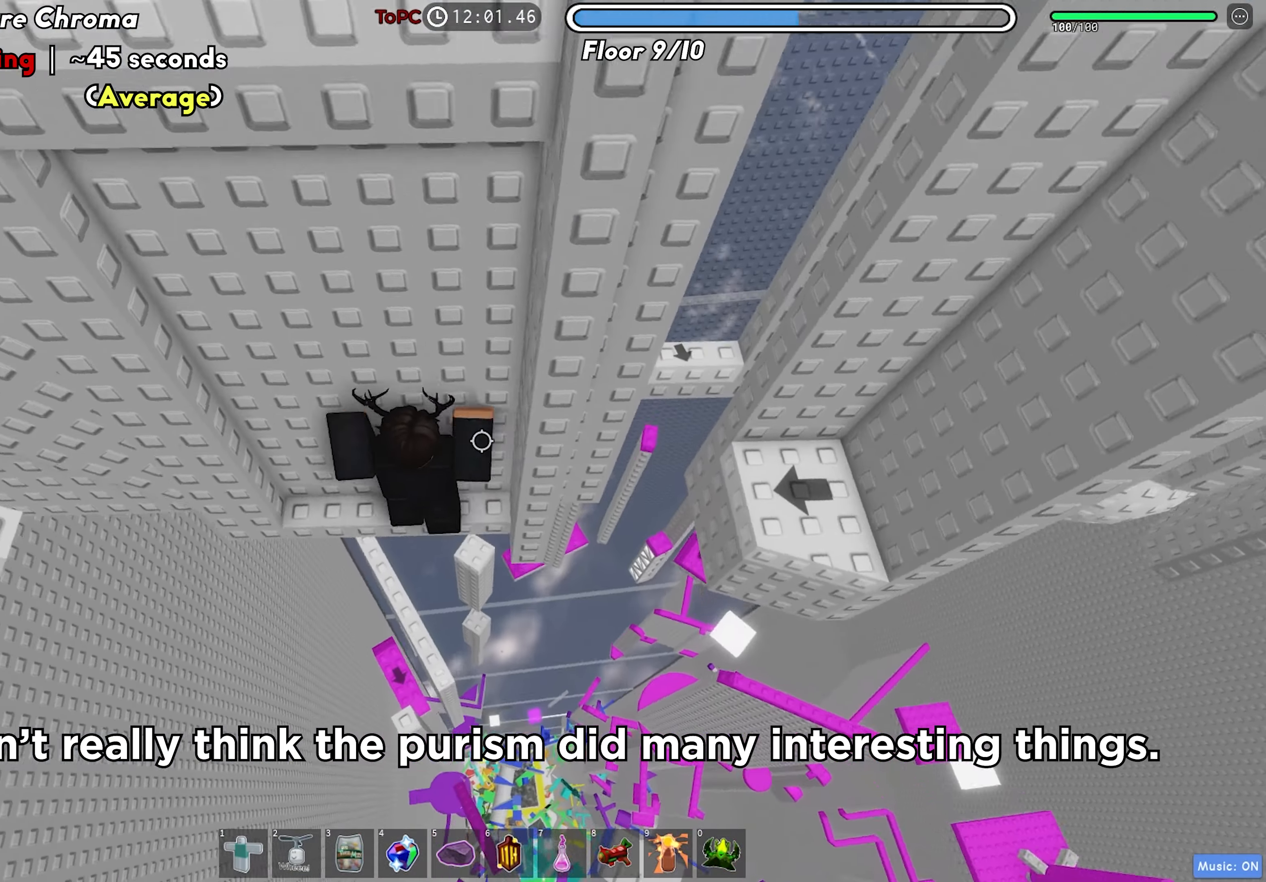
{"keys": [], "events": [[250, "a", "up"], [433, "w", "up"]]}
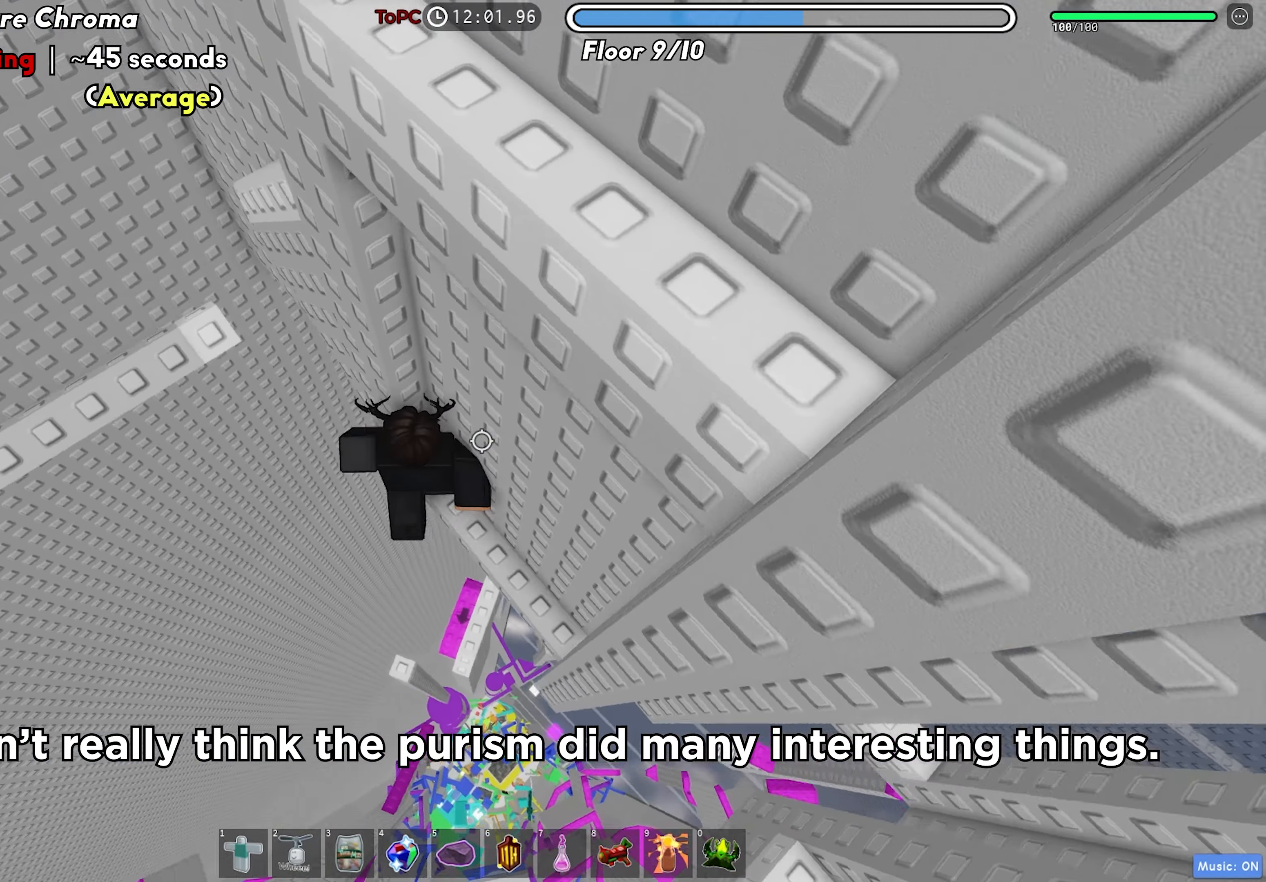
{"keys": ["a", "w"], "events": [[166, "a", "down"], [250, "space", "down"], [366, "space", "up"], [383, "w", "down"]]}
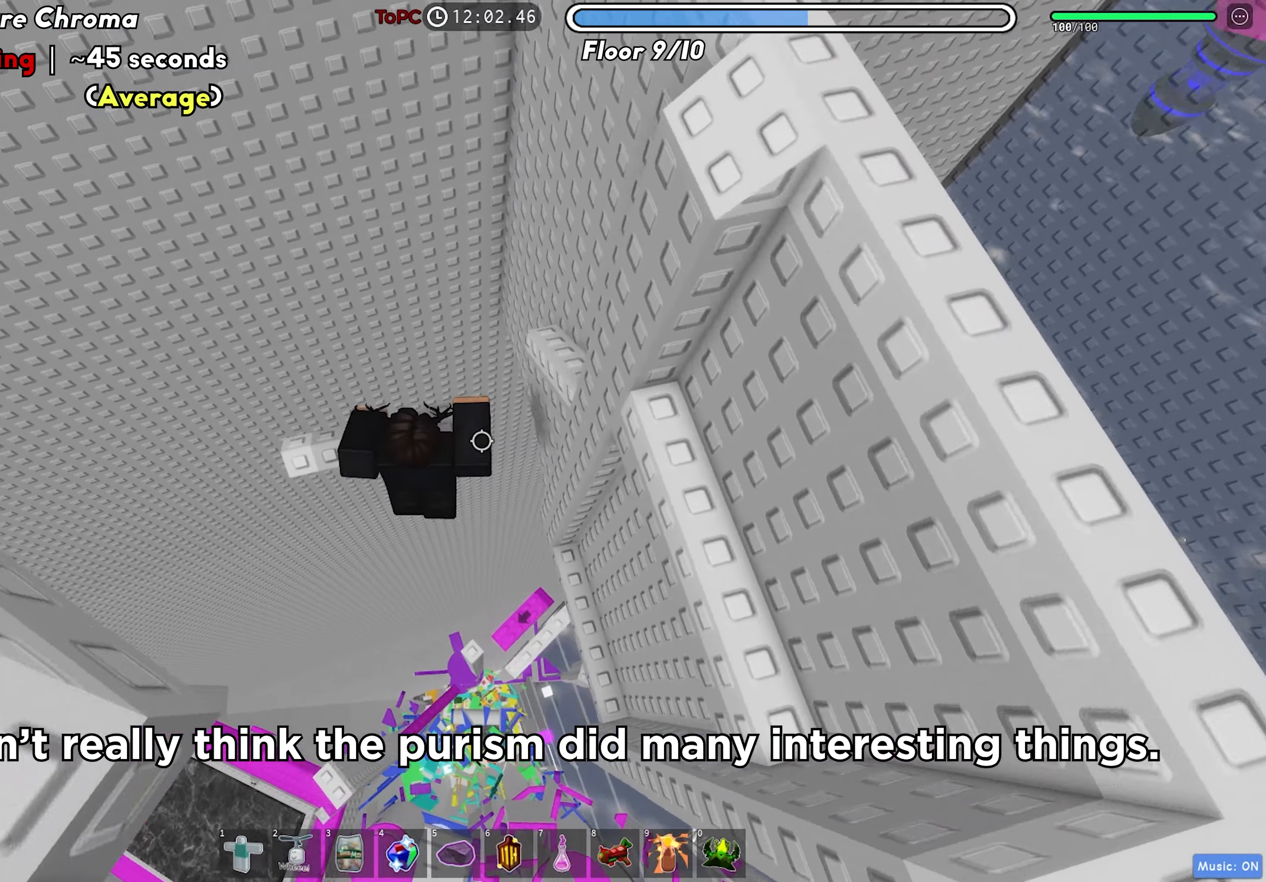
{"keys": ["w"], "events": [[50, "a", "up"], [150, "space", "down"], [266, "space", "up"], [400, "w", "up"], [500, "w", "down"]]}
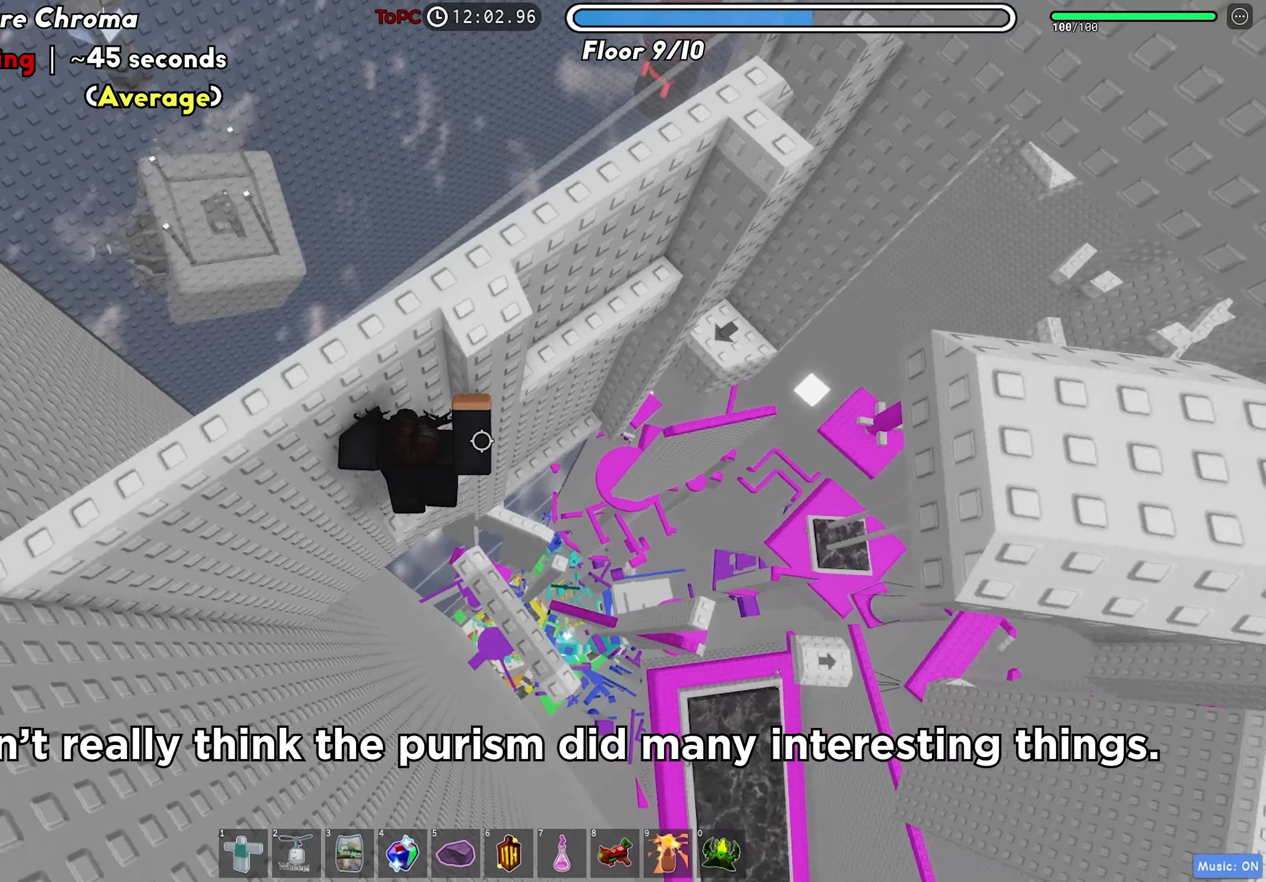
{"keys": ["d", "w"], "events": [[150, "w", "up"], [166, "d", "down"], [233, "space", "down"], [366, "space", "up"], [433, "w", "down"]]}
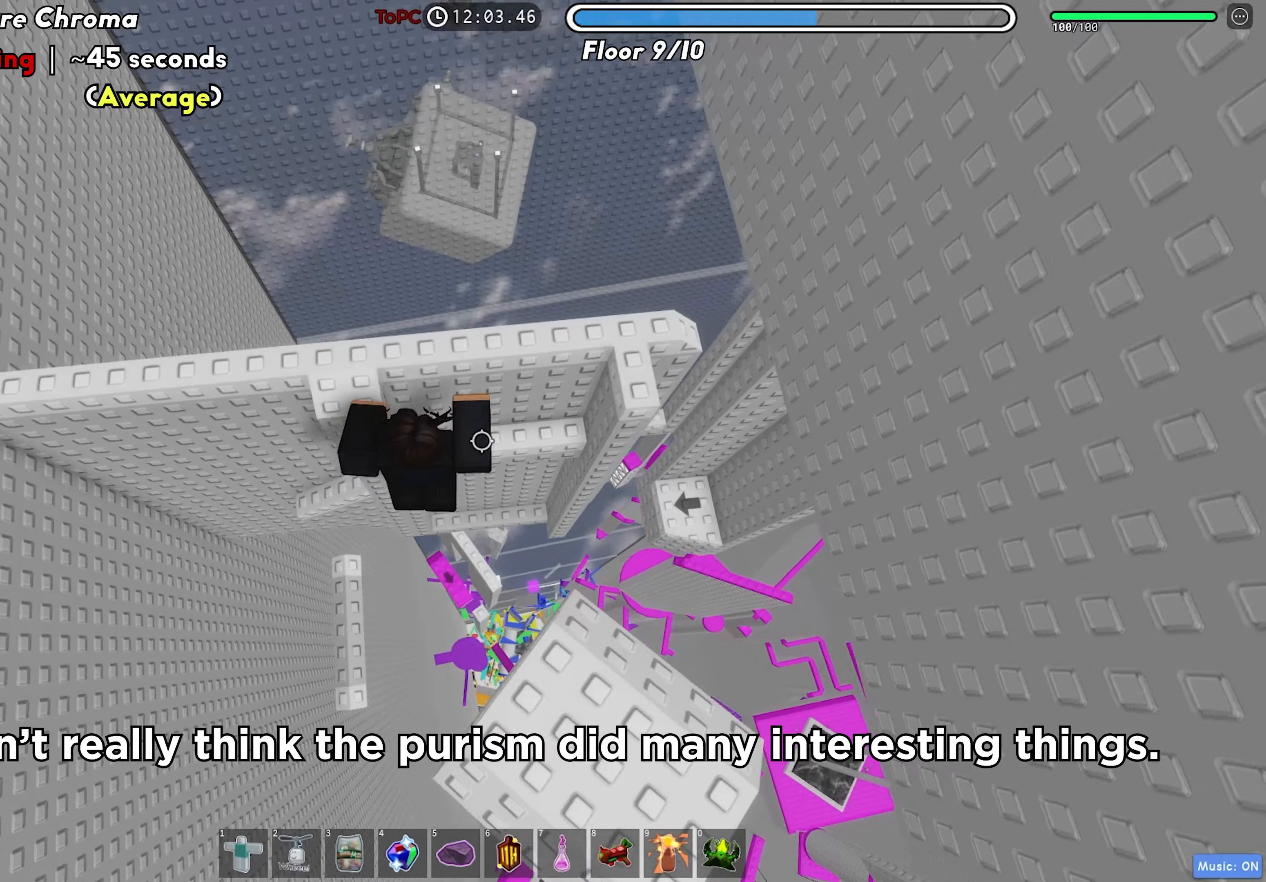
{"keys": ["w"], "events": [[100, "d", "up"], [166, "w", "up"], [233, "space", "down"], [366, "space", "up"], [400, "w", "down"], [416, "a", "down"], [500, "a", "up"]]}
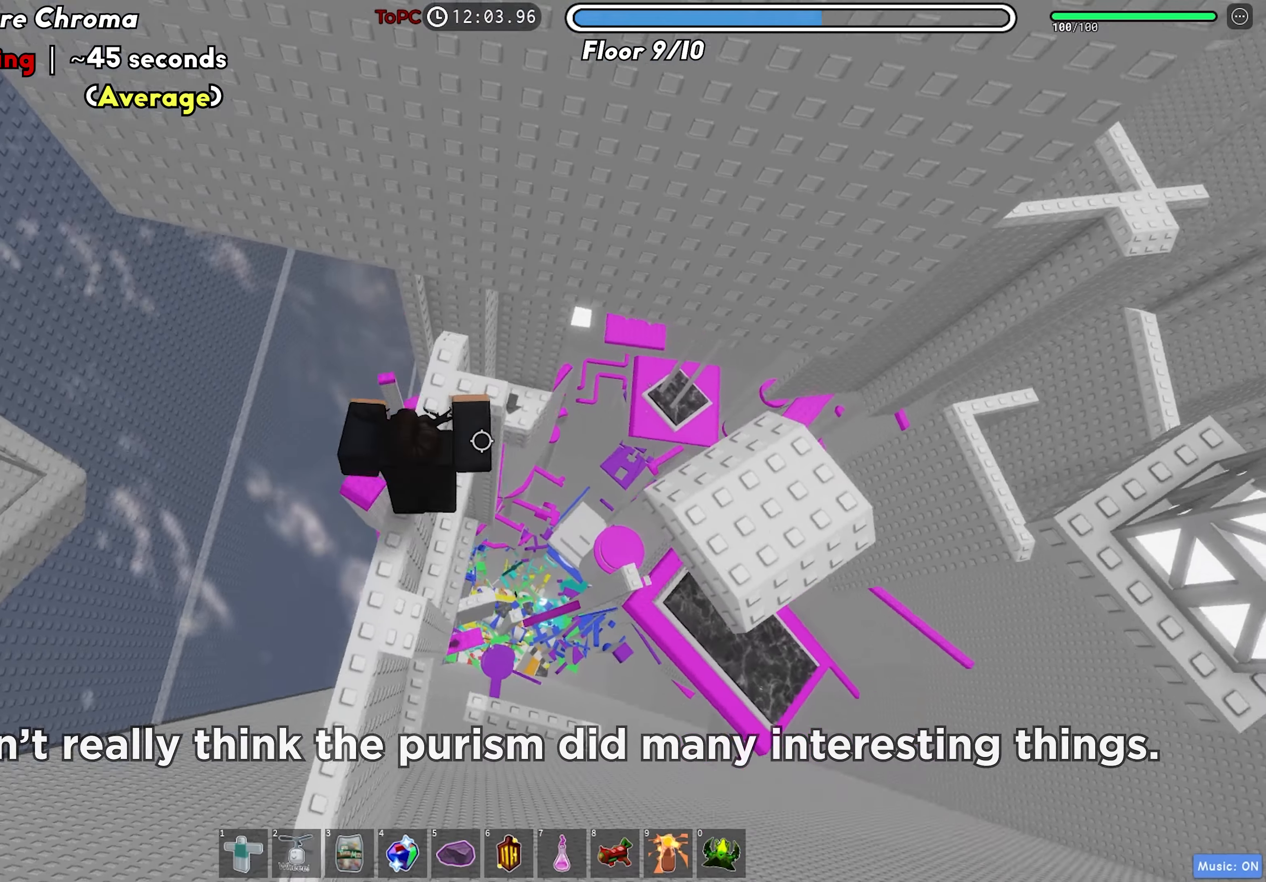
{"keys": ["d"], "events": [[233, "d", "down"], [233, "w", "up"], [400, "space", "down"], [500, "space", "up"]]}
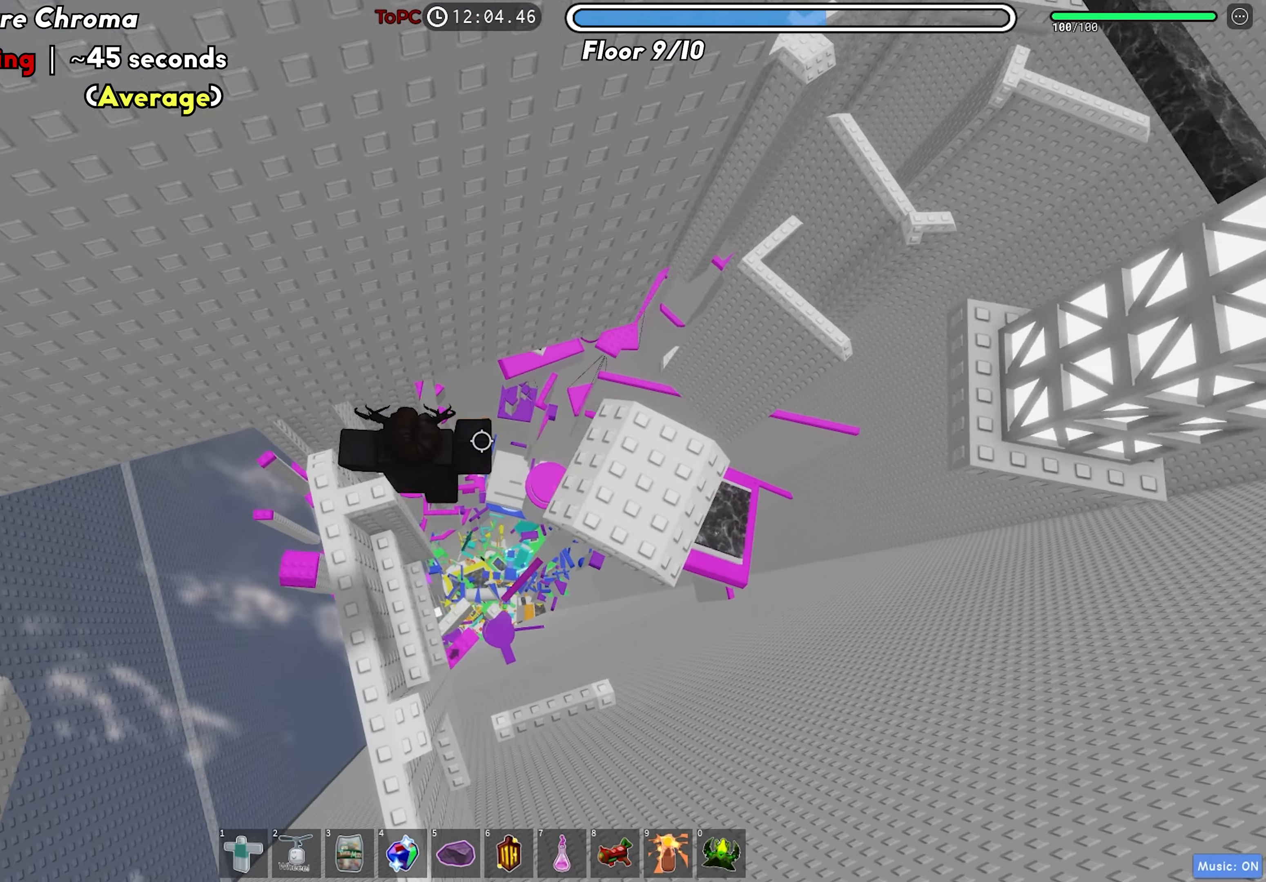
{"keys": [], "events": [[450, "d", "up"]]}
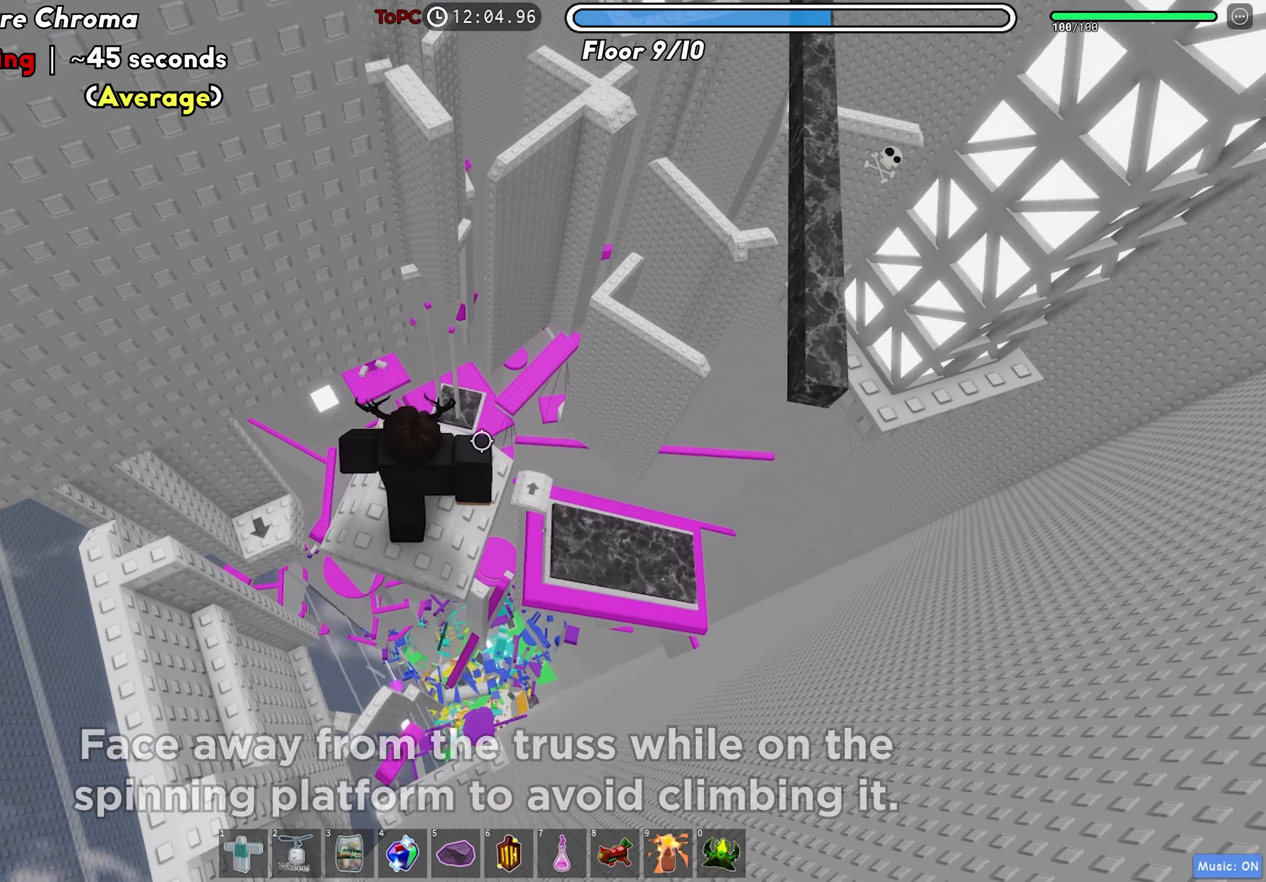
{"keys": [], "events": [[333, "shift", "down"], [466, "shift", "up"]]}
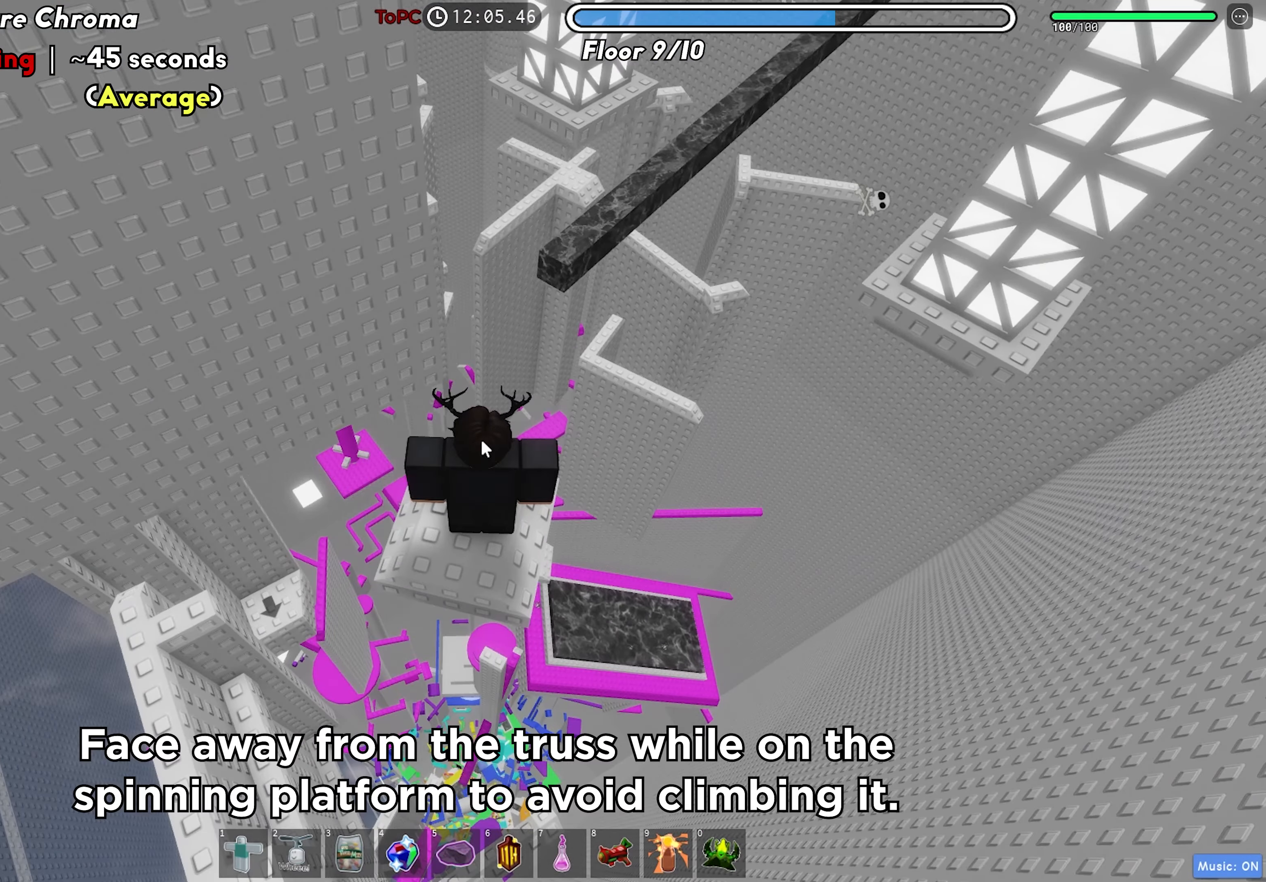
{"keys": [], "events": []}
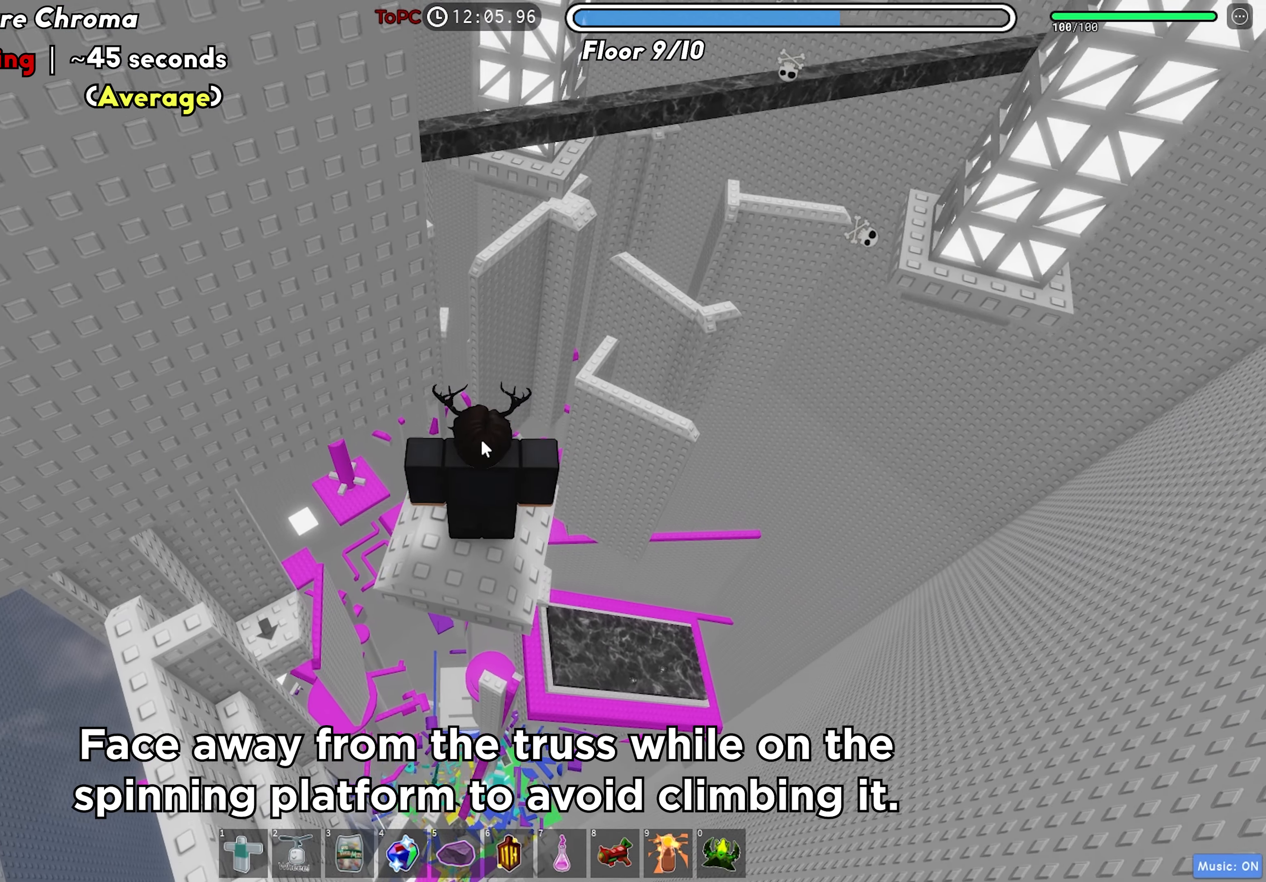
{"keys": [], "events": []}
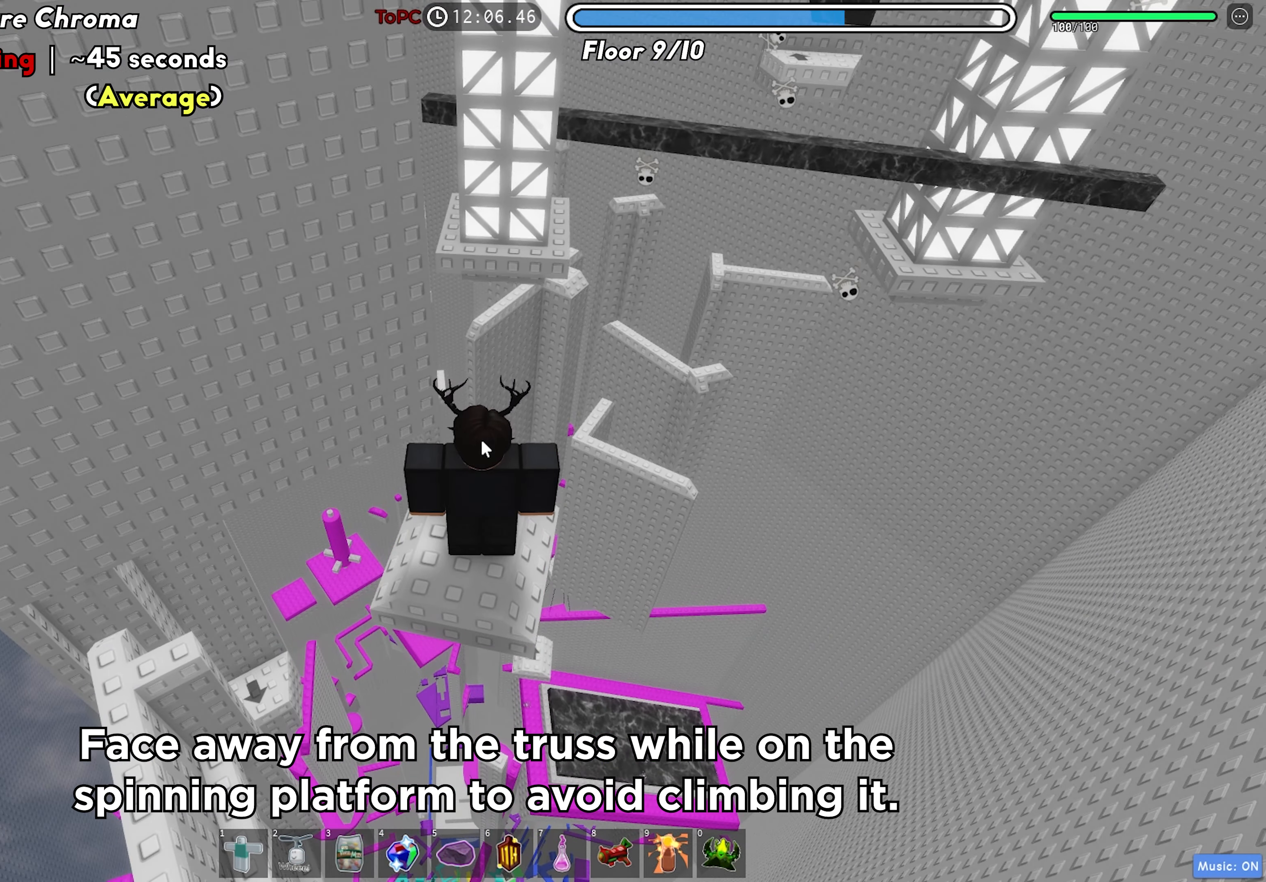
{"keys": [], "events": []}
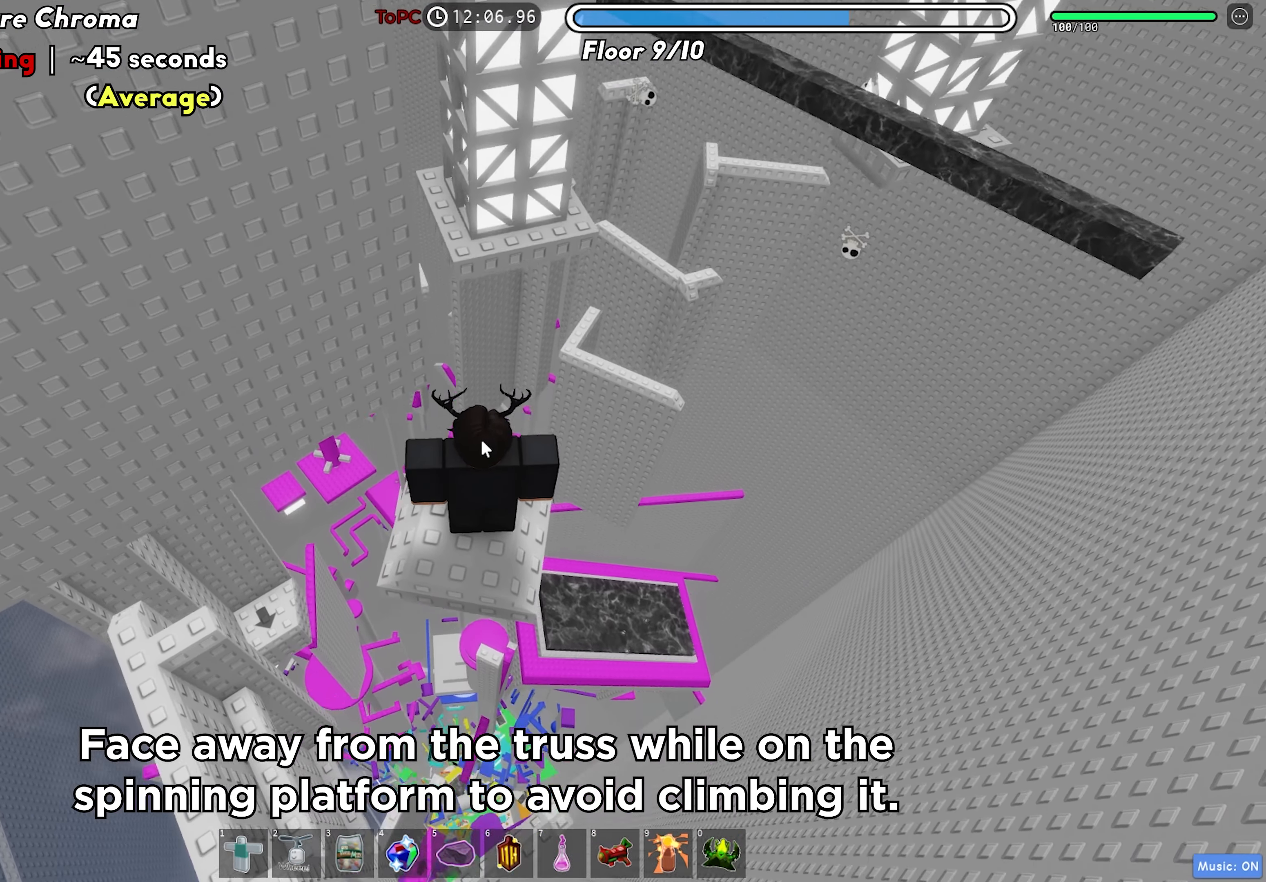
{"keys": ["d", "w"], "events": [[150, "d", "down"], [150, "w", "down"], [166, "shift", "down"], [283, "space", "down"], [300, "shift", "up"], [416, "space", "up"]]}
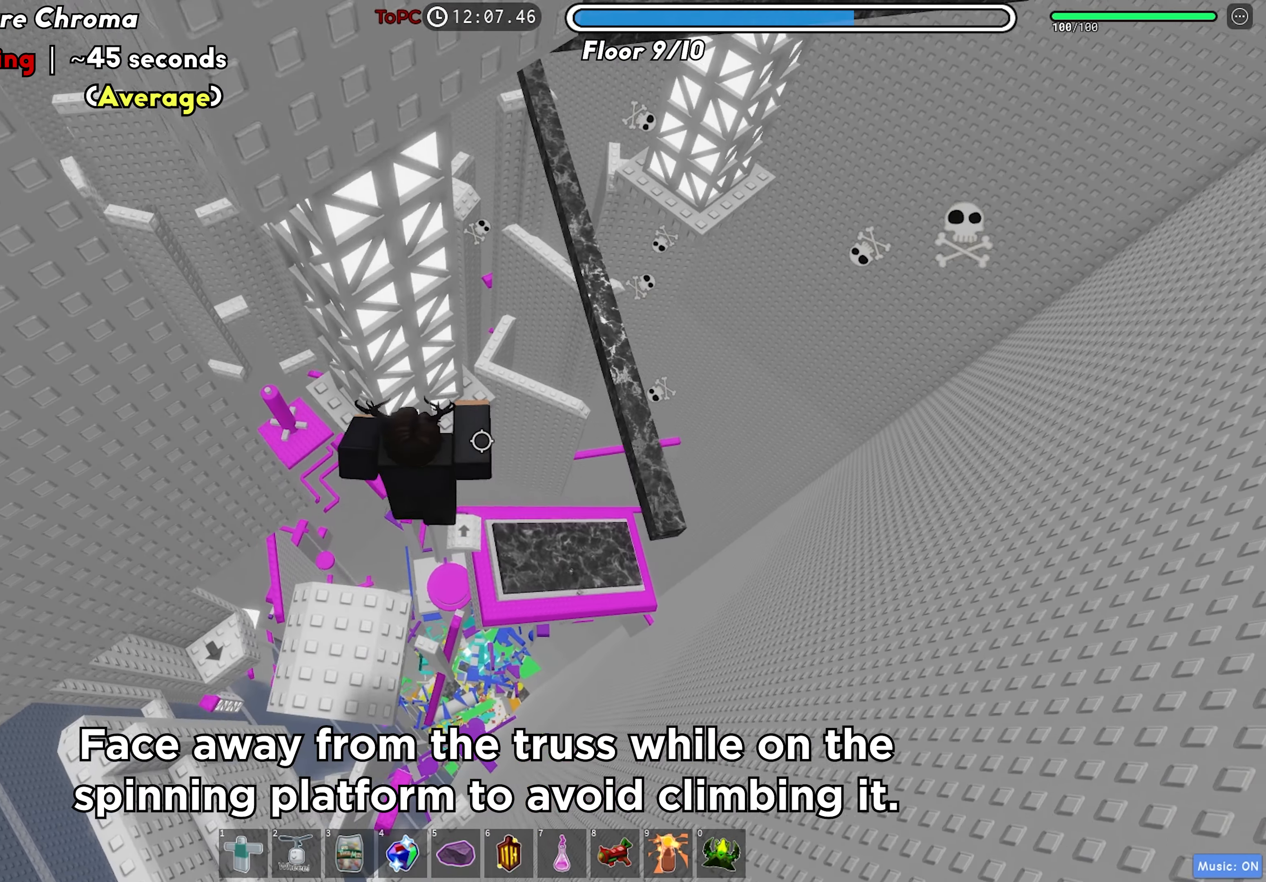
{"keys": ["shift"], "events": [[33, "d", "up"], [233, "a", "down"], [350, "a", "up"], [366, "w", "up"], [433, "shift", "down"]]}
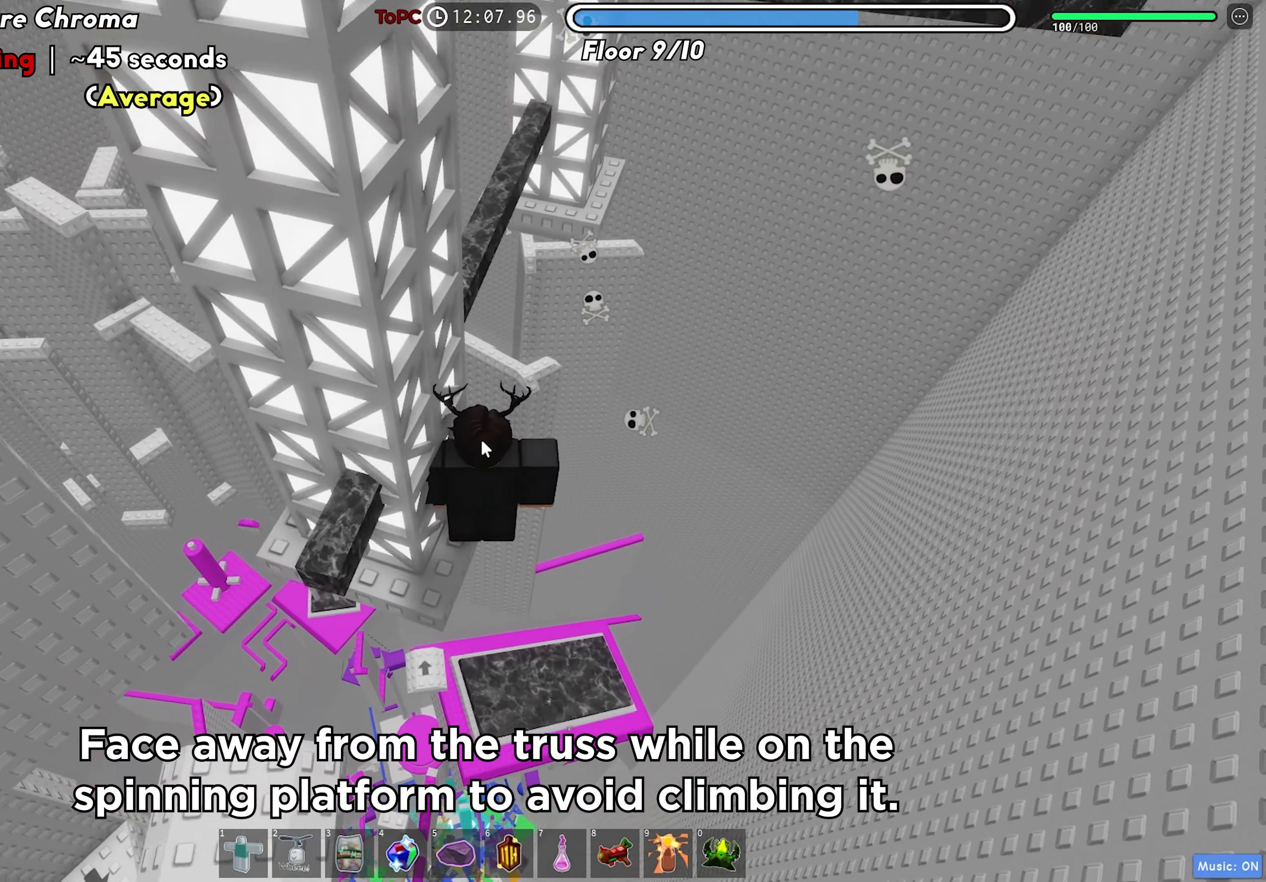
{"keys": [], "events": [[83, "shift", "up"]]}
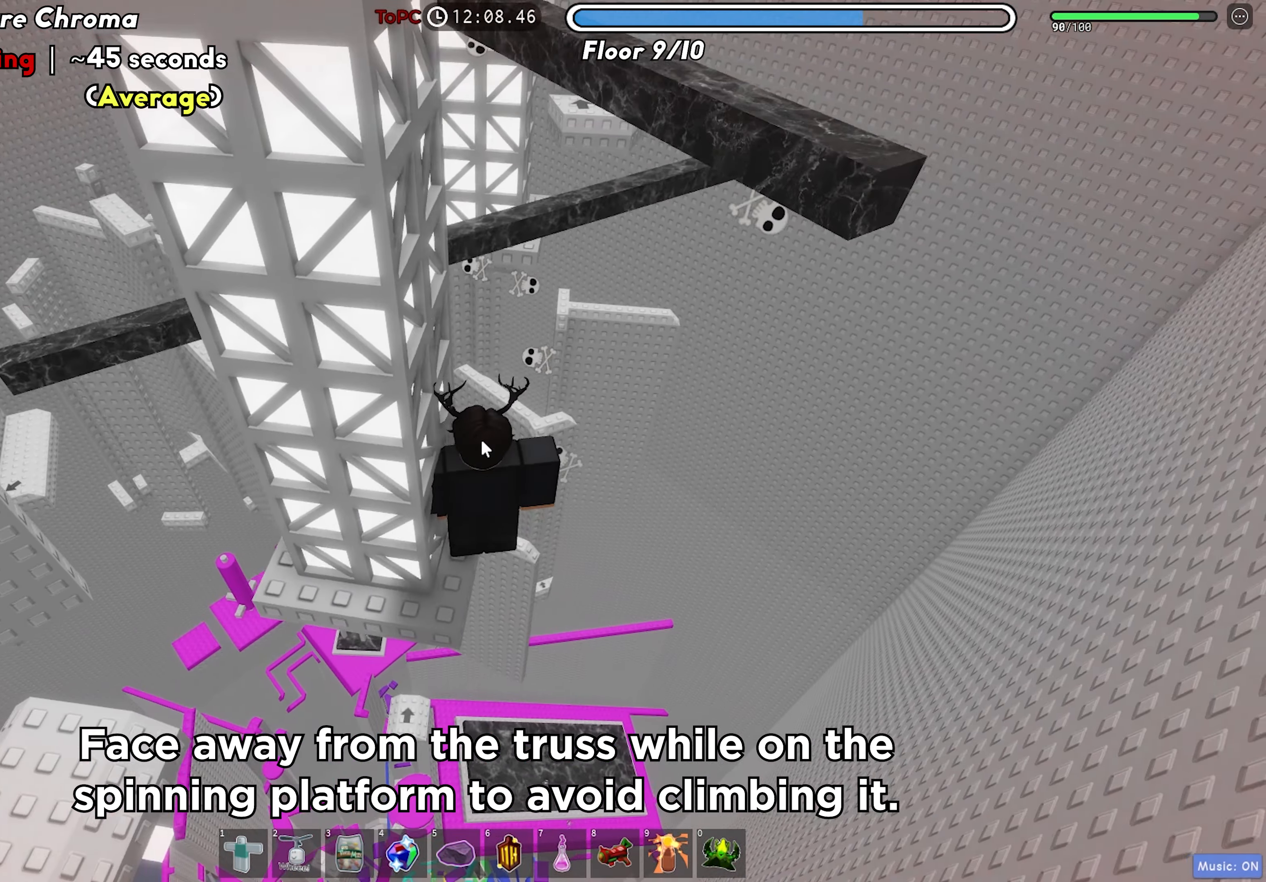
{"keys": [], "events": []}
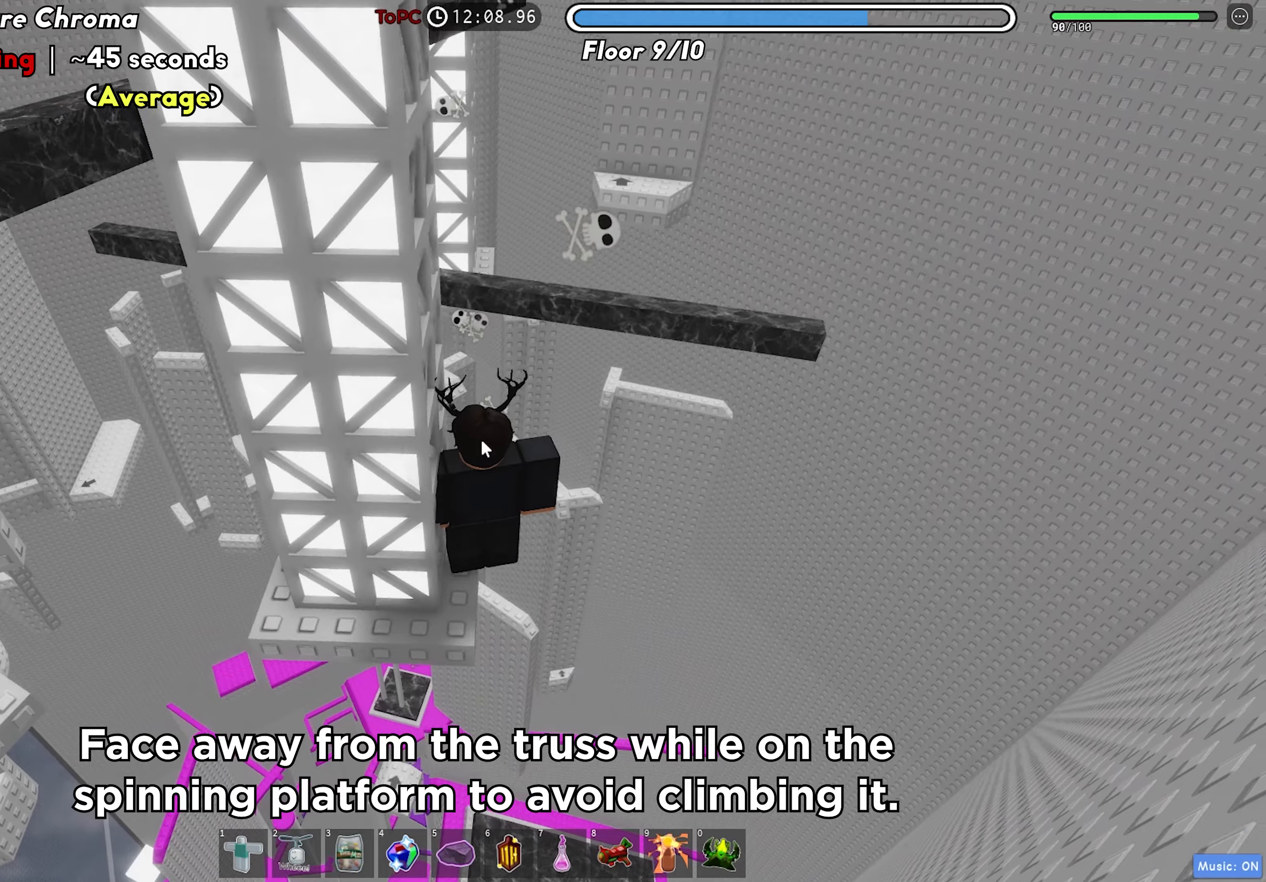
{"keys": [], "events": []}
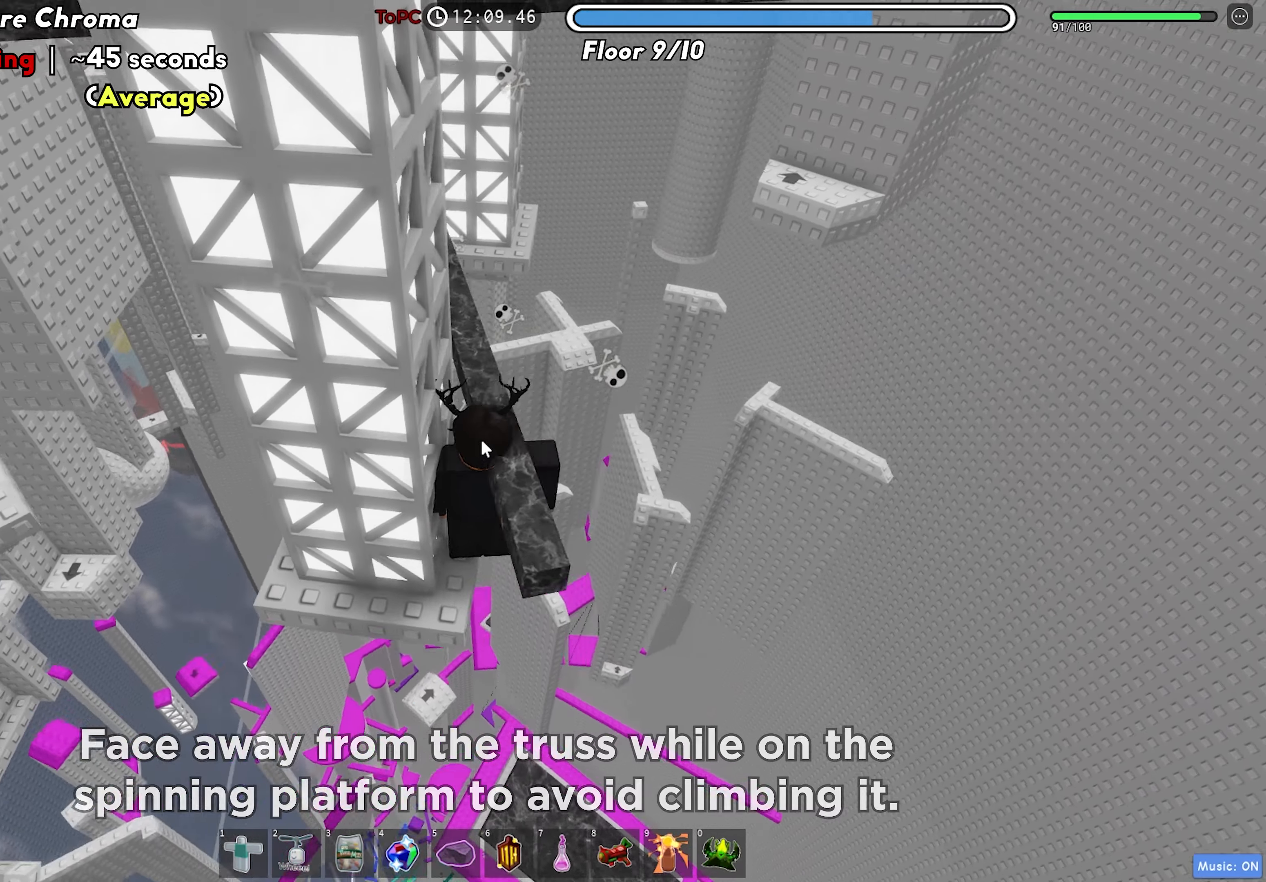
{"keys": [], "events": []}
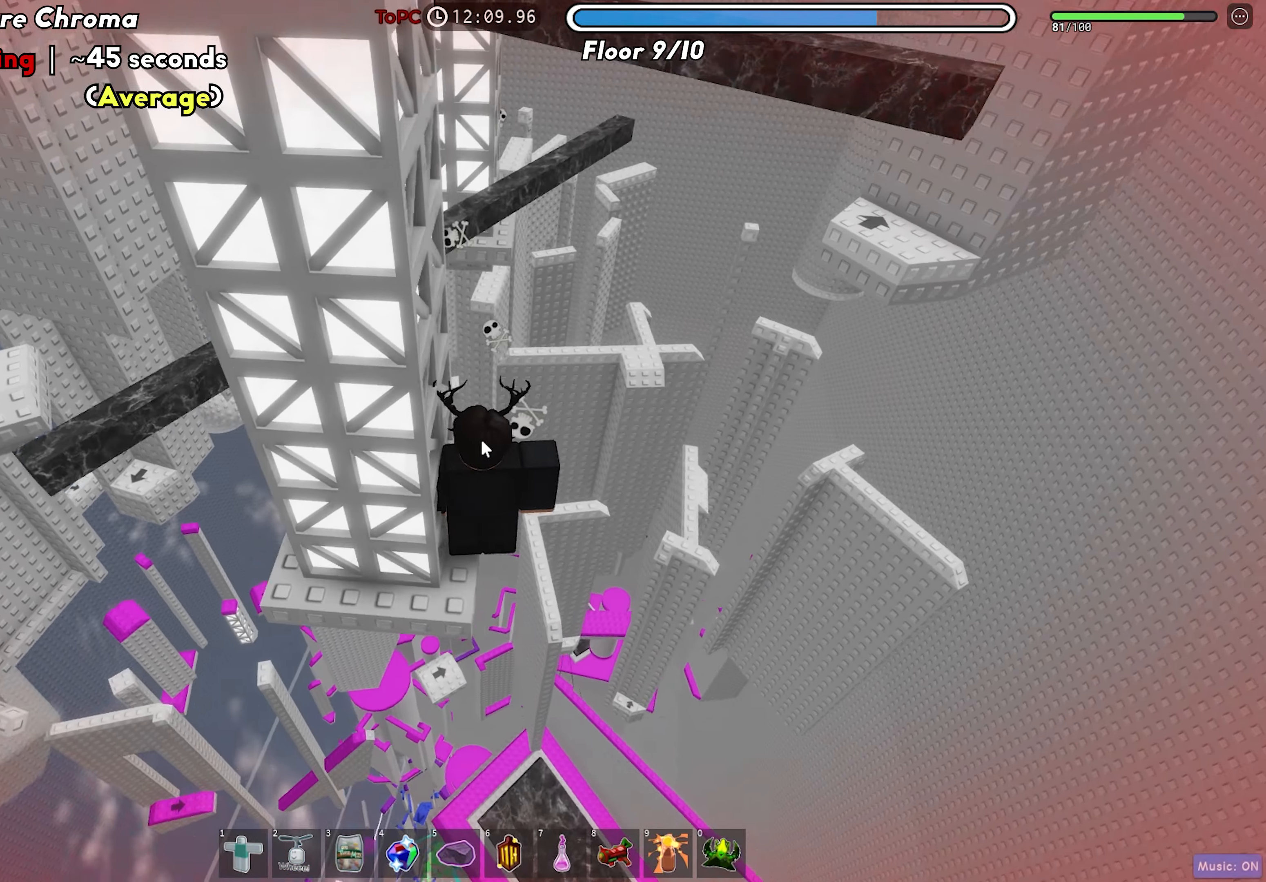
{"keys": [], "events": []}
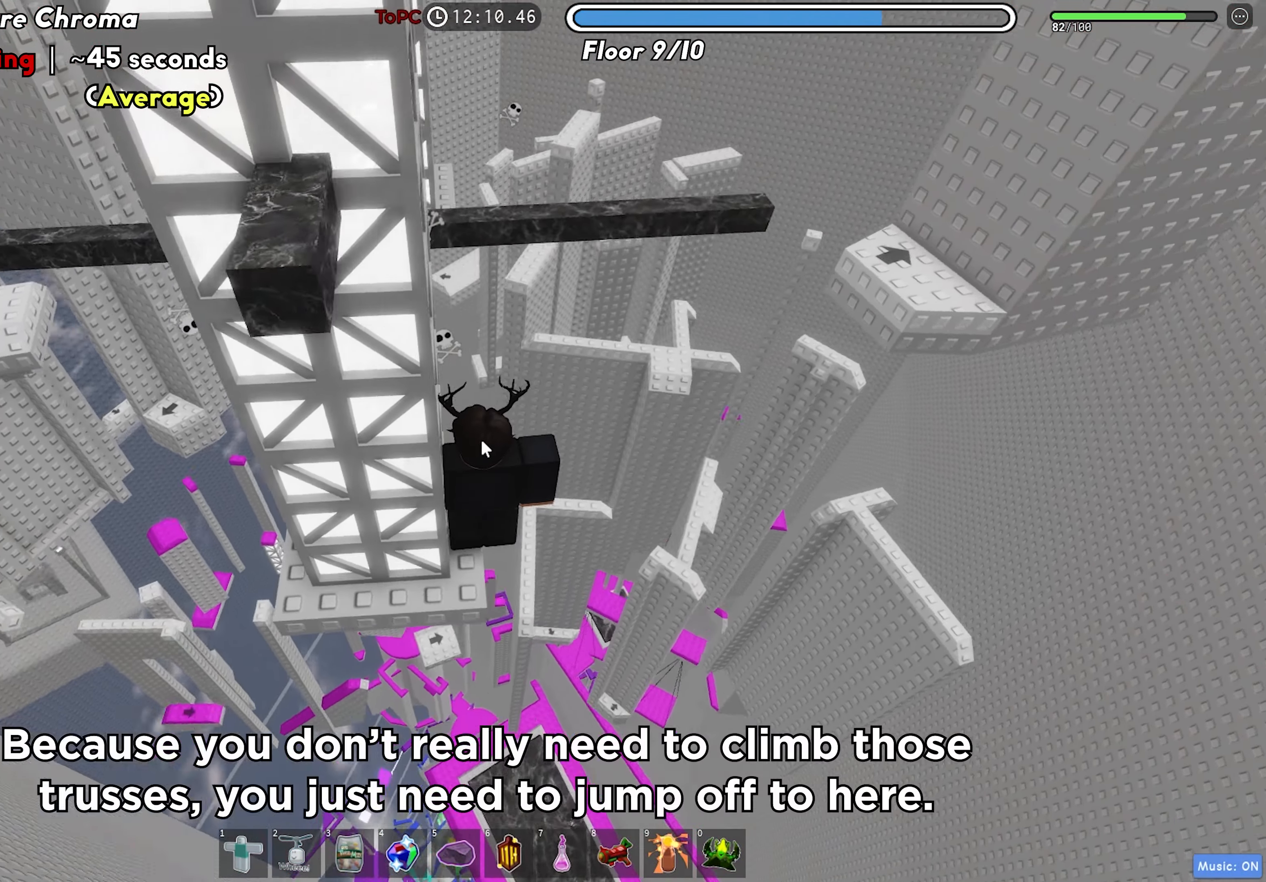
{"keys": [], "events": []}
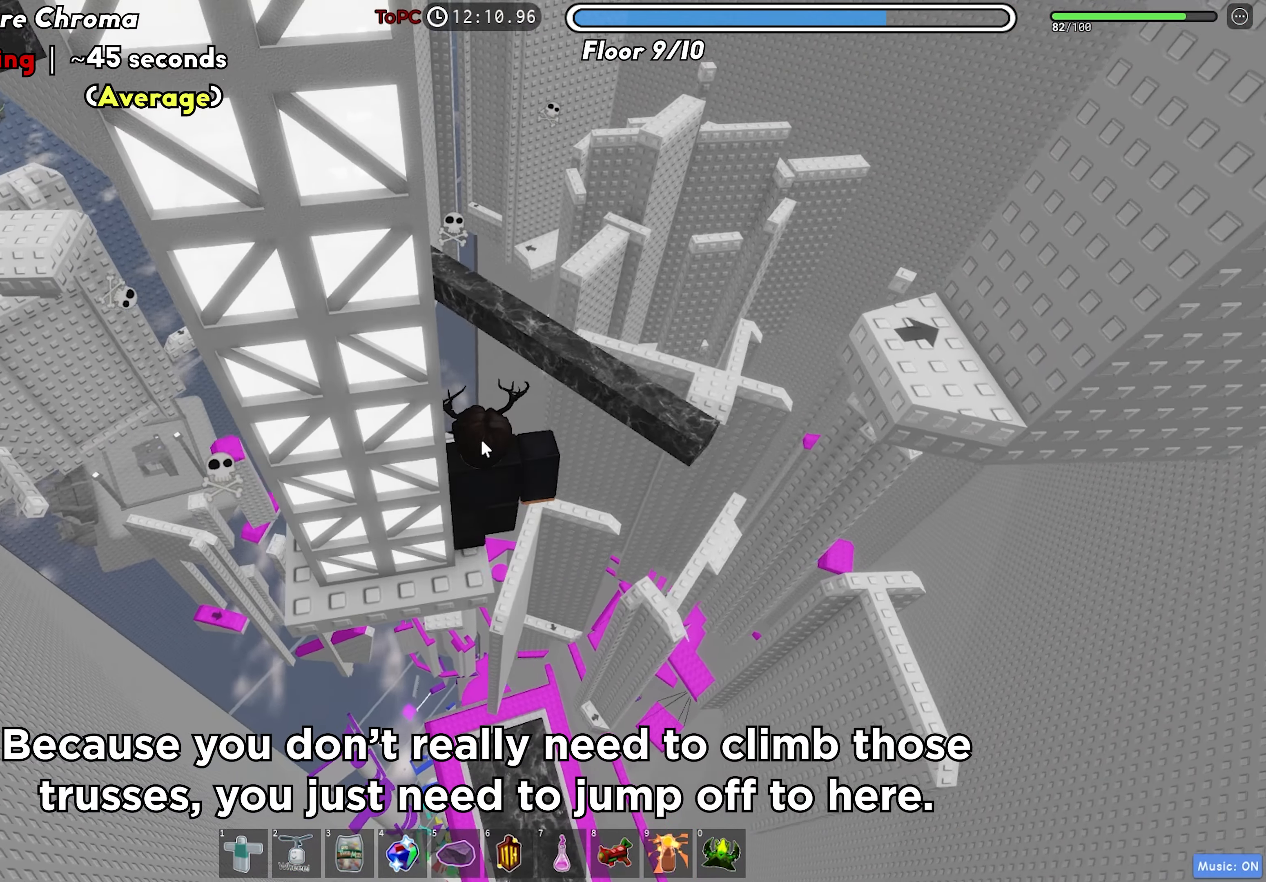
{"keys": [], "events": []}
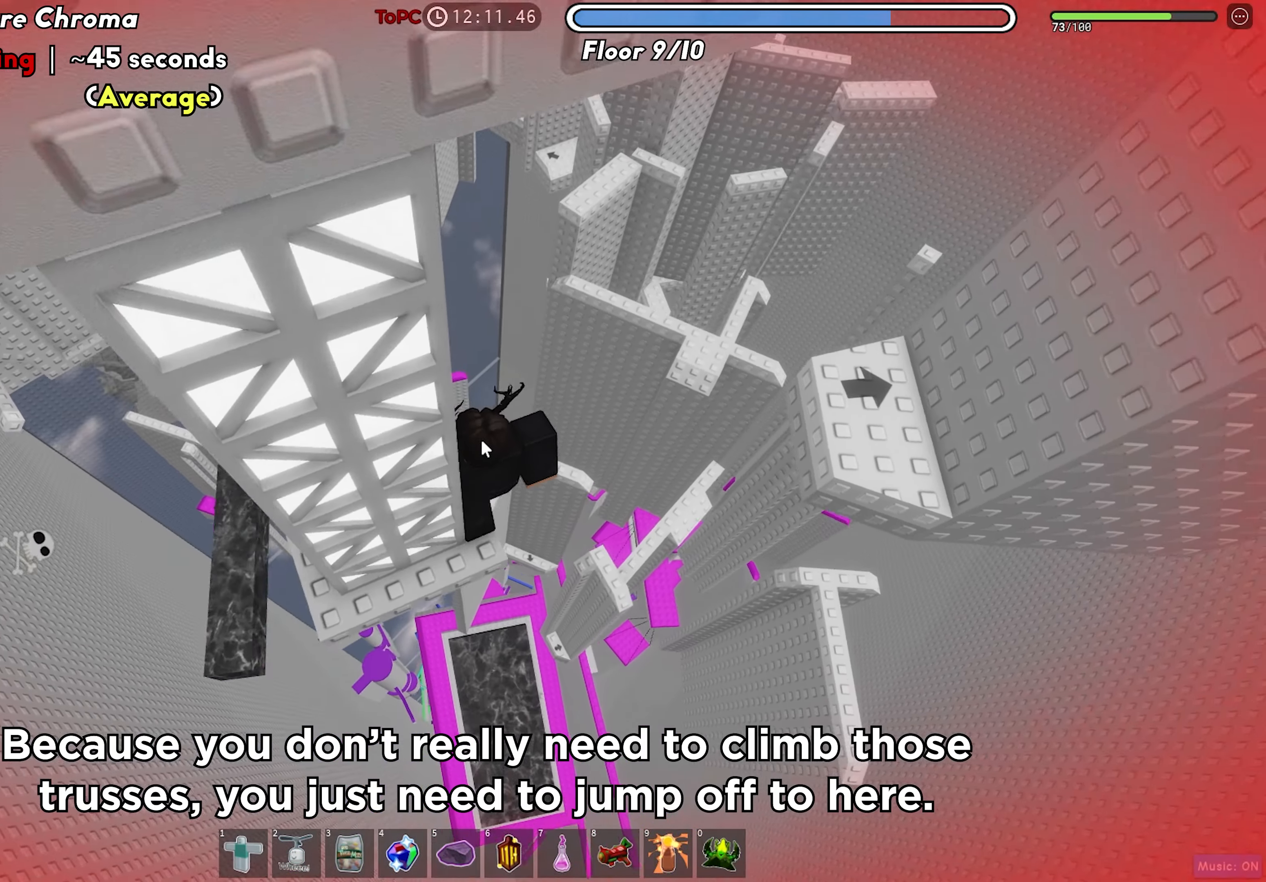
{"keys": ["d"], "events": [[33, "d", "down"], [150, "space", "down"], [283, "space", "up"]]}
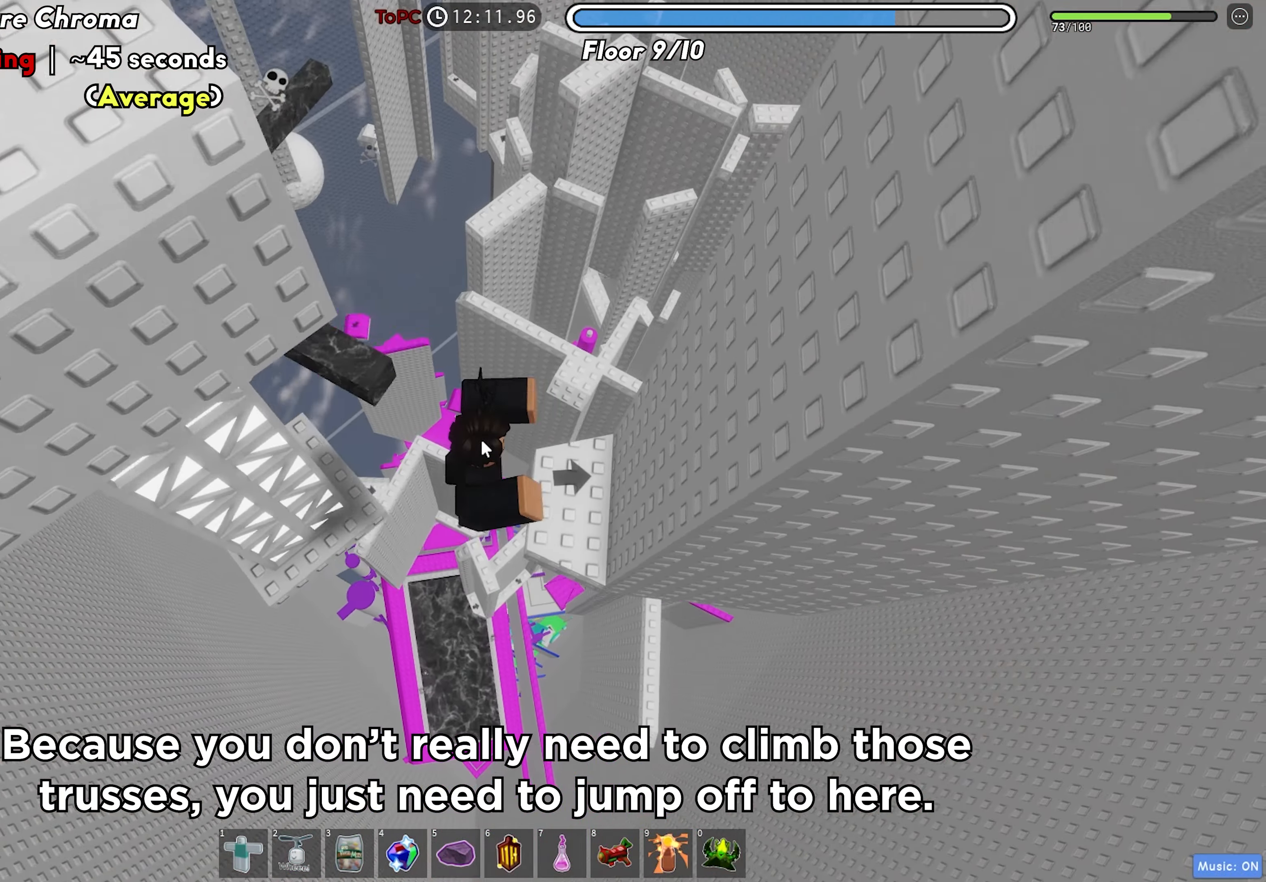
{"keys": [], "events": [[50, "w", "down"], [150, "d", "up"], [150, "shift", "down"], [250, "a", "down"], [316, "shift", "up"], [350, "w", "up"], [400, "a", "up"]]}
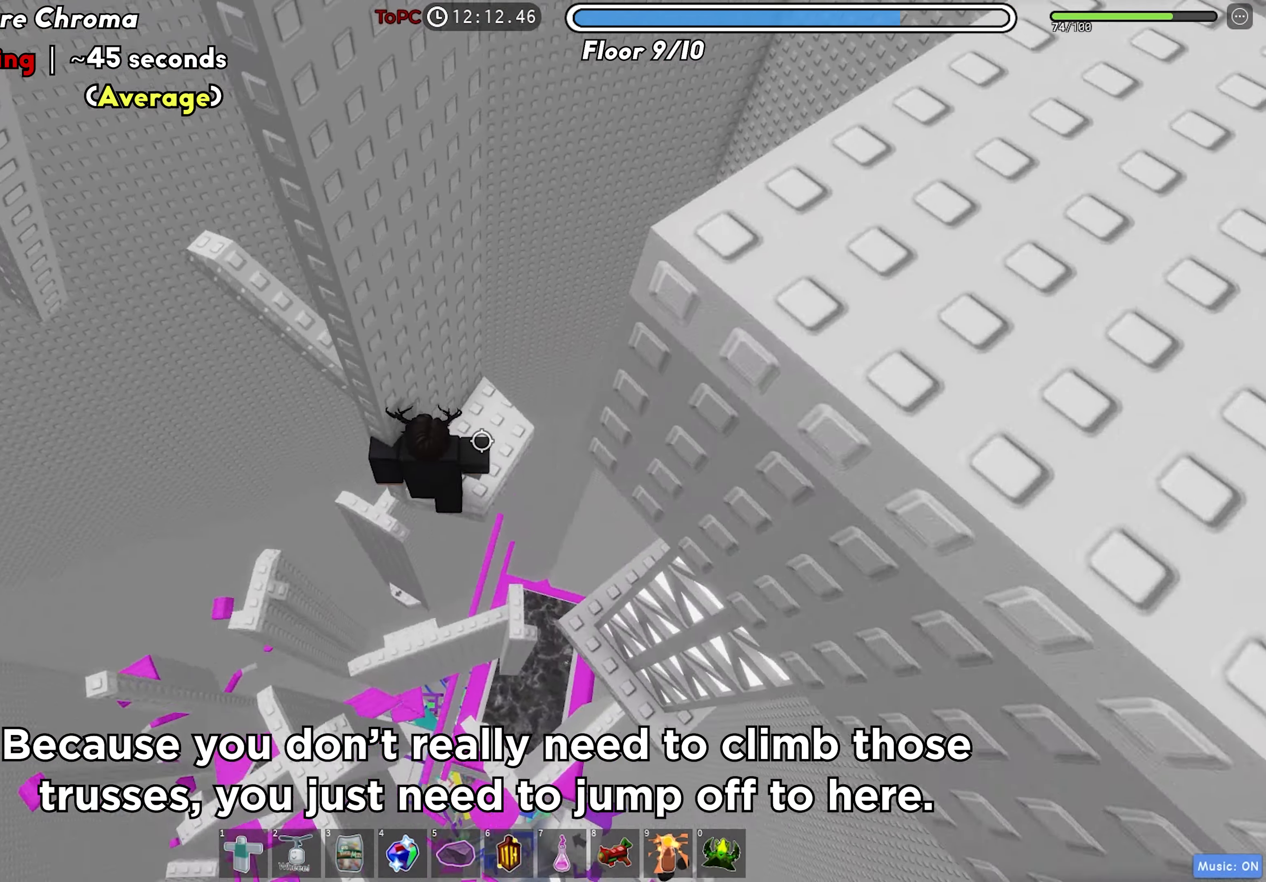
{"keys": ["a", "space"], "events": [[300, "a", "down"], [450, "space", "down"]]}